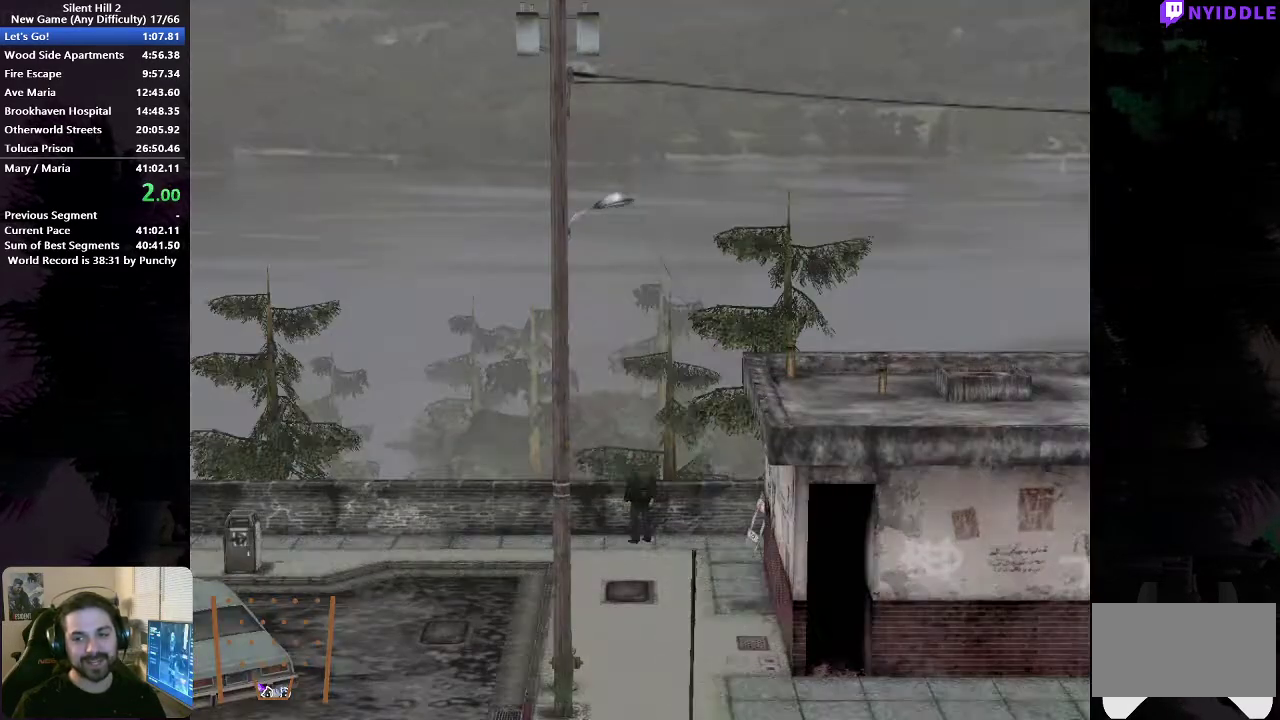
Gameplay with a controller (Xbox layout); each line is a JSON object with the inputs held at the frame after it. "button_events" lists button changes between this image and that frame as [ms after this image, input, new state], when the widget could be followed in between (sticks are given only as held states). This document gives stick clicks only as held states, not as events. Not read: HOME L2 R2.
{"buttons": [], "left_stick": "down-left", "right_stick": "center", "button_events": [[17, "SELECT", "up"]]}
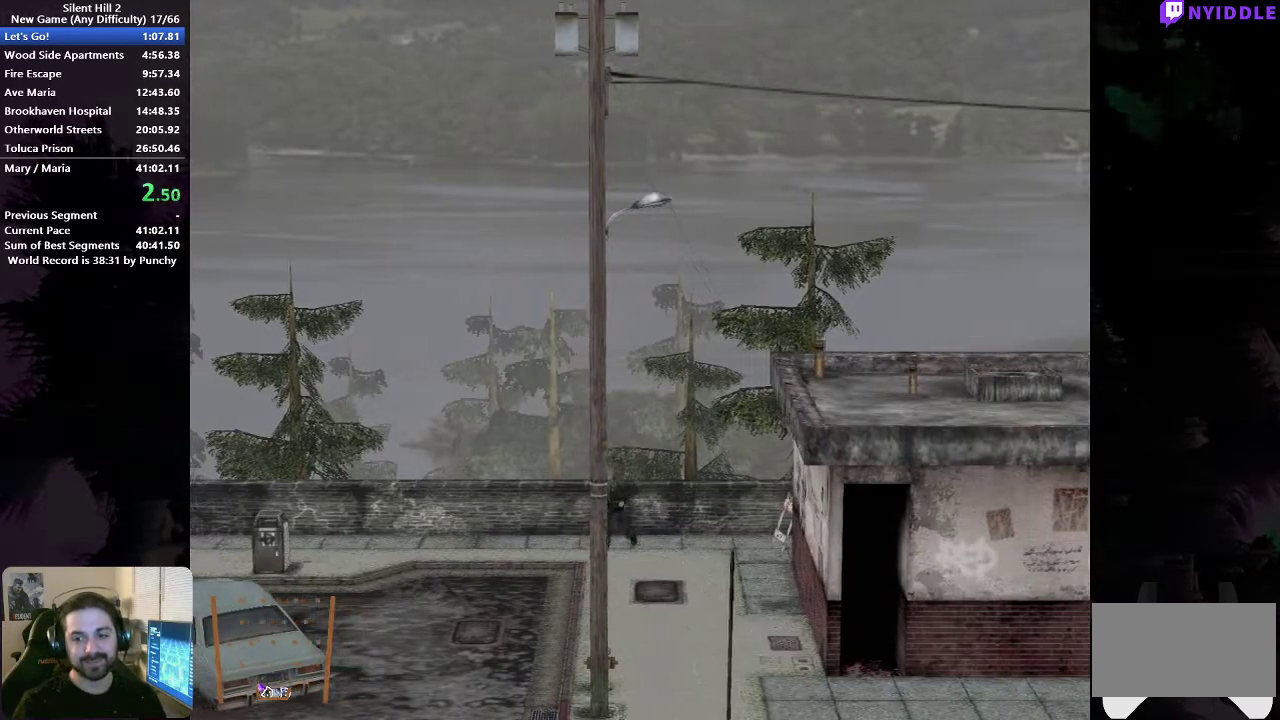
{"buttons": [], "left_stick": "down-left", "right_stick": "center", "button_events": []}
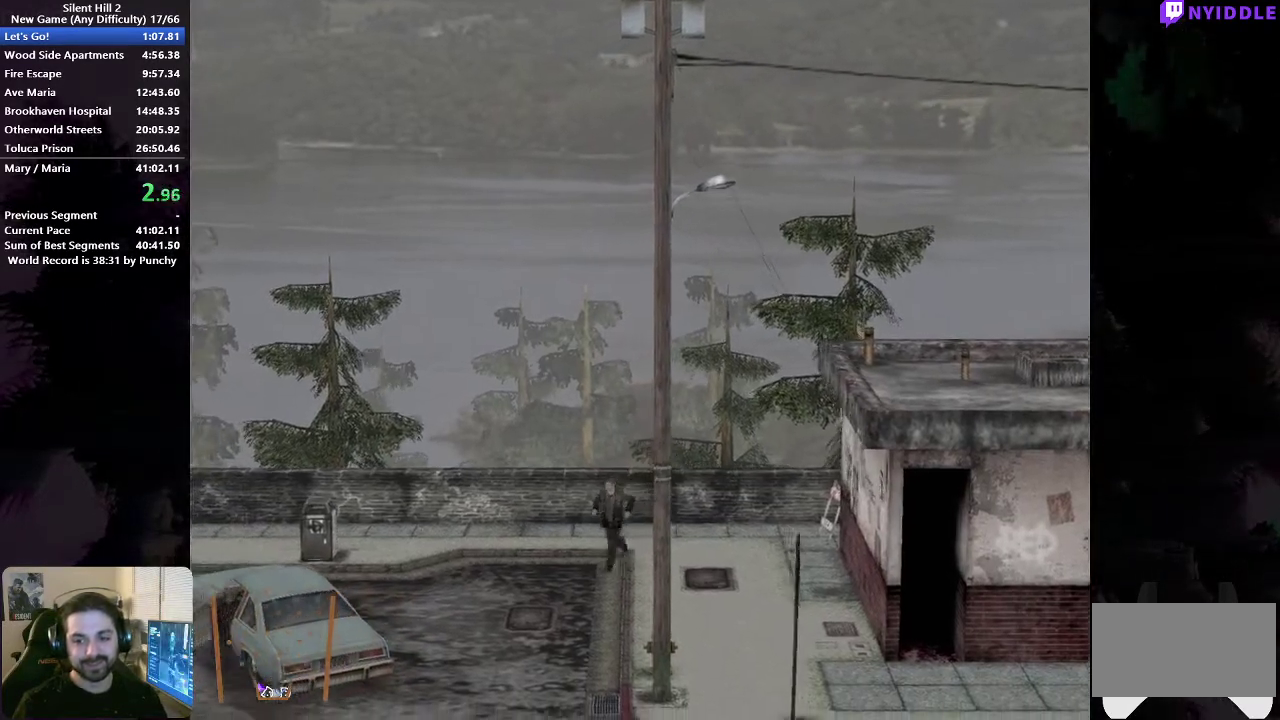
{"buttons": [], "left_stick": "down-left", "right_stick": "center", "button_events": []}
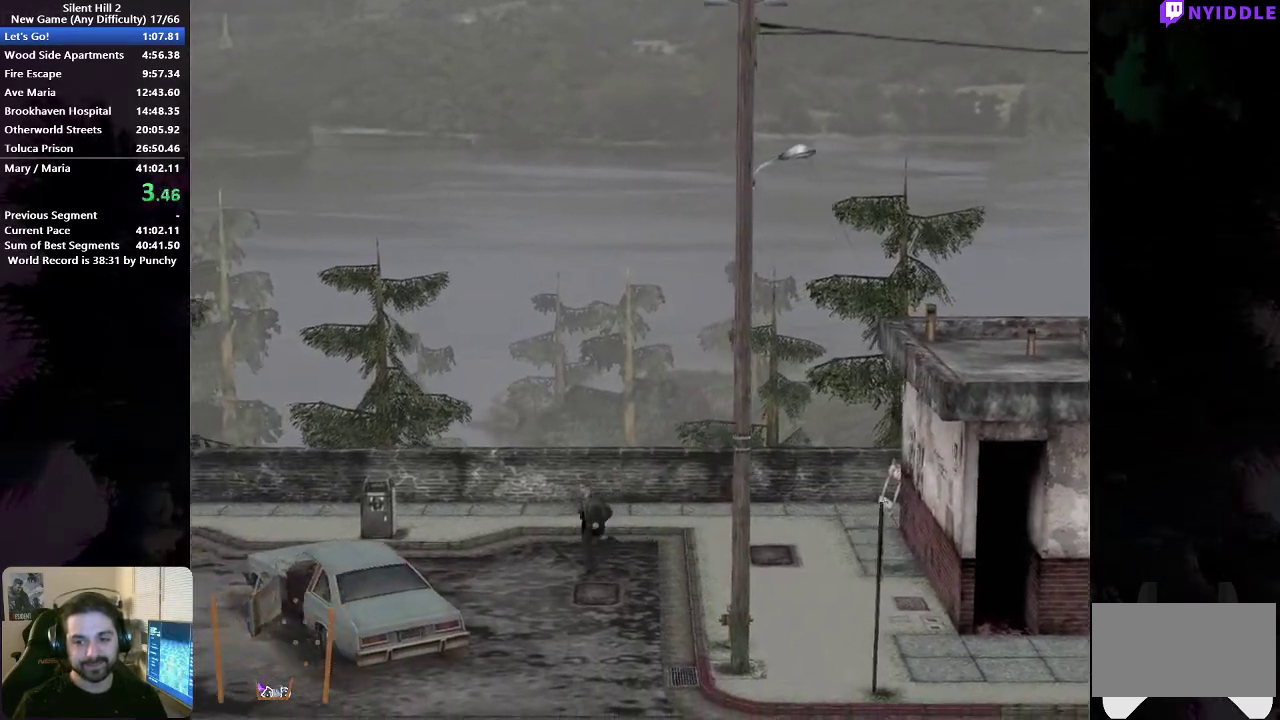
{"buttons": [], "left_stick": "down-left", "right_stick": "center", "button_events": []}
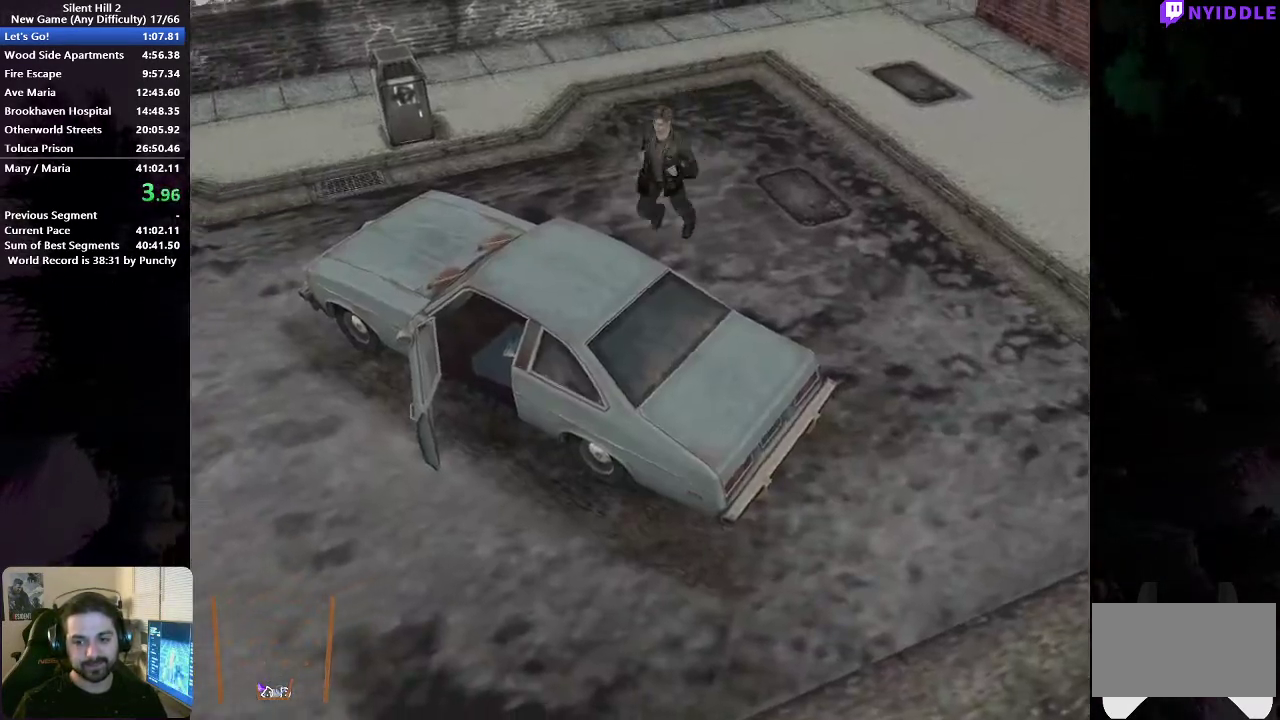
{"buttons": [], "left_stick": "center", "right_stick": "center", "button_events": [[317, "A", "down"], [400, "A", "up"]]}
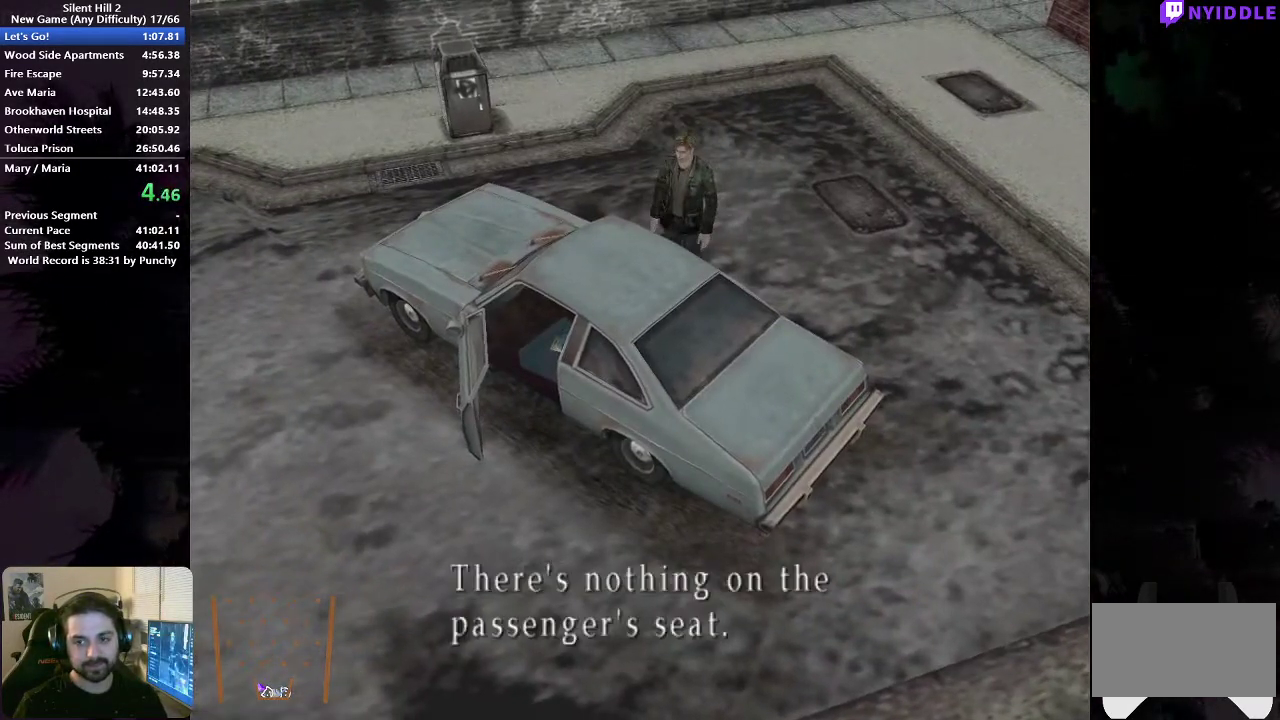
{"buttons": ["X"], "left_stick": "up-left", "right_stick": "center", "button_events": [[17, "X", "down"], [100, "X", "up"], [167, "X", "down"], [233, "X", "up"], [317, "X", "down"], [367, "X", "up"], [450, "X", "down"]]}
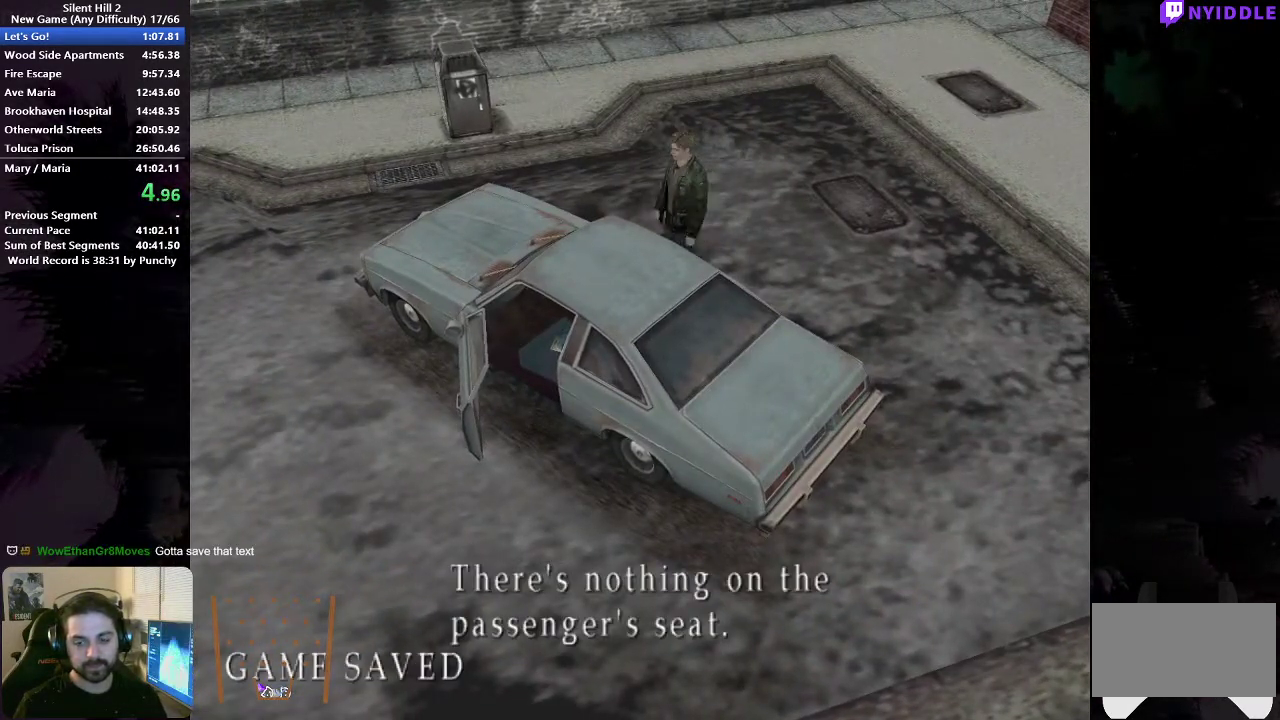
{"buttons": [], "left_stick": "up-left", "right_stick": "center", "button_events": [[17, "X", "up"], [83, "X", "down"], [167, "X", "up"], [217, "X", "down"], [283, "X", "up"], [367, "X", "down"], [433, "X", "up"]]}
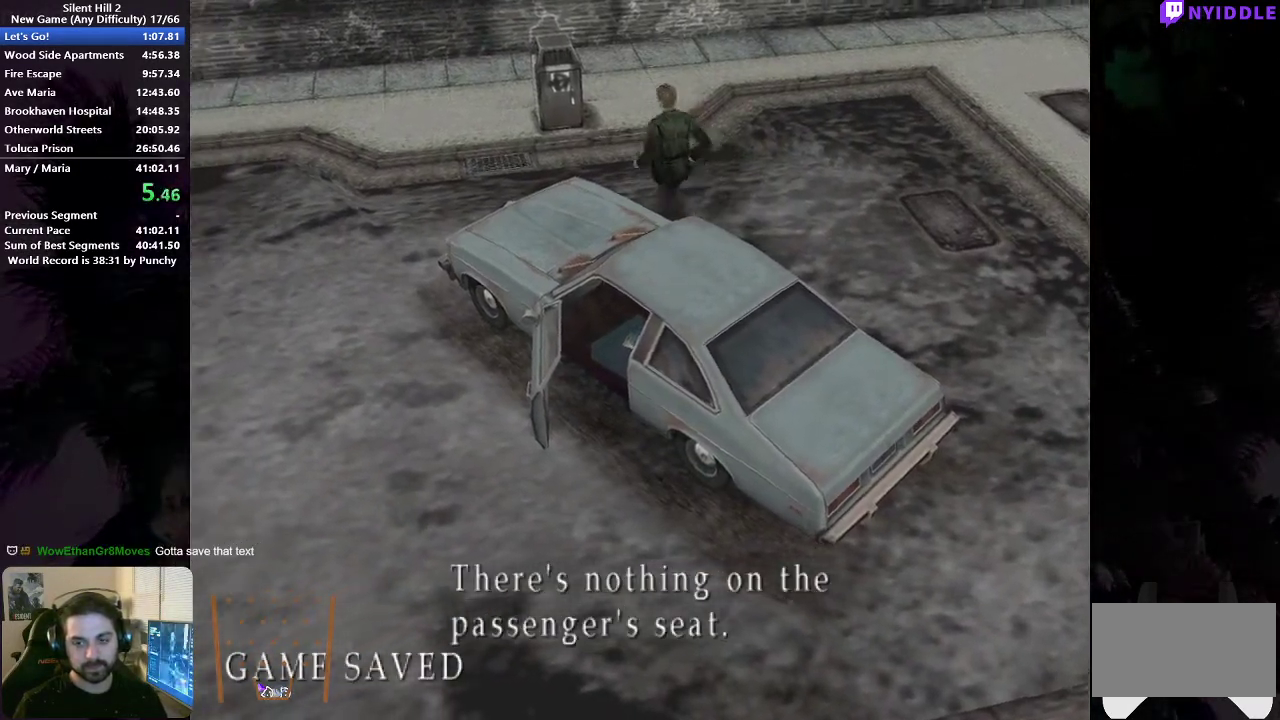
{"buttons": ["X"], "left_stick": "left", "right_stick": "center", "button_events": [[17, "X", "down"], [67, "X", "up"], [150, "X", "down"], [217, "X", "up"], [300, "X", "down"], [383, "X", "up"], [450, "X", "down"]]}
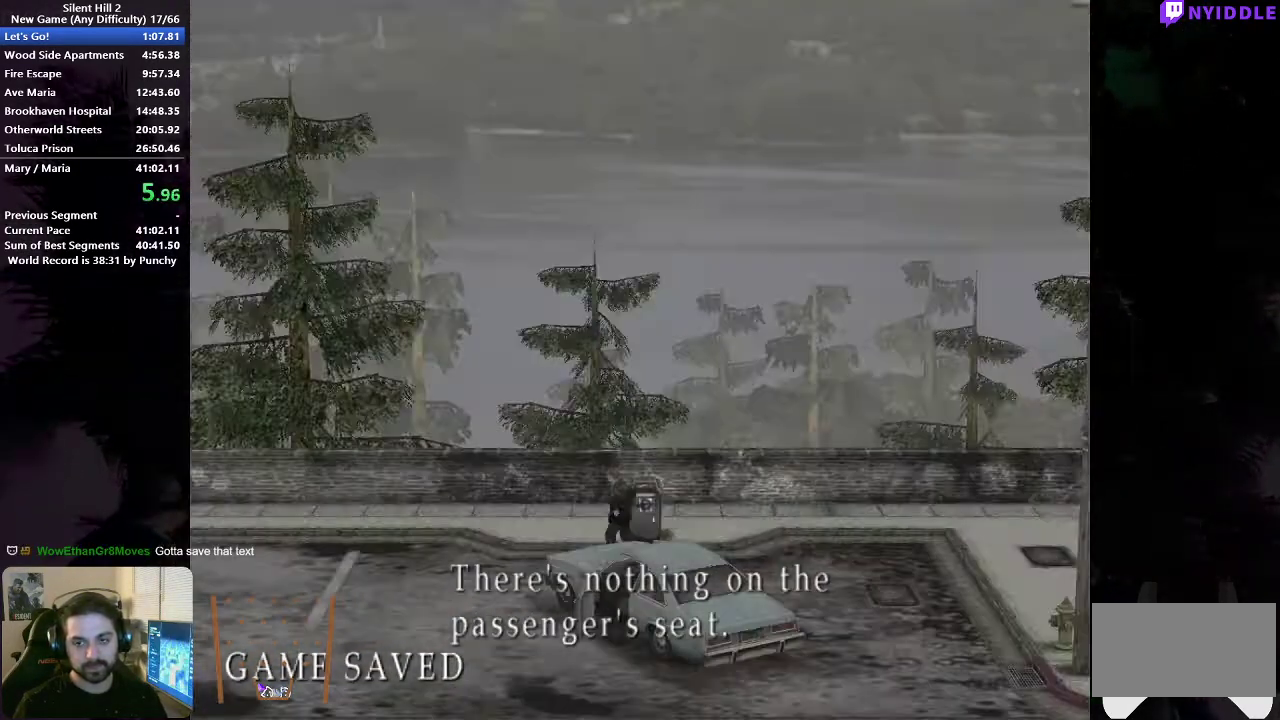
{"buttons": [], "left_stick": "down-left", "right_stick": "center", "button_events": [[17, "X", "up"], [100, "X", "down"], [167, "X", "up"], [250, "X", "down"], [333, "X", "up"], [400, "X", "down"], [467, "X", "up"]]}
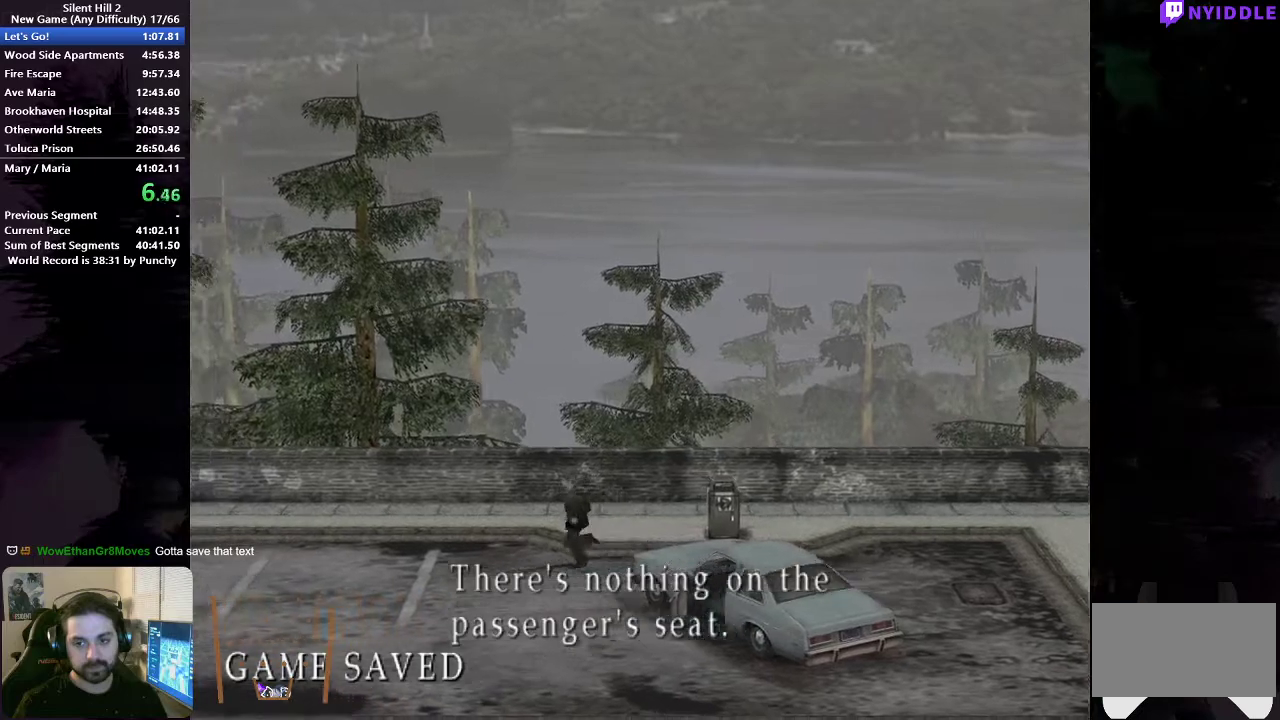
{"buttons": [], "left_stick": "left", "right_stick": "center", "button_events": [[50, "X", "down"], [117, "X", "up"], [217, "X", "down"], [267, "X", "up"], [350, "X", "down"], [433, "X", "up"]]}
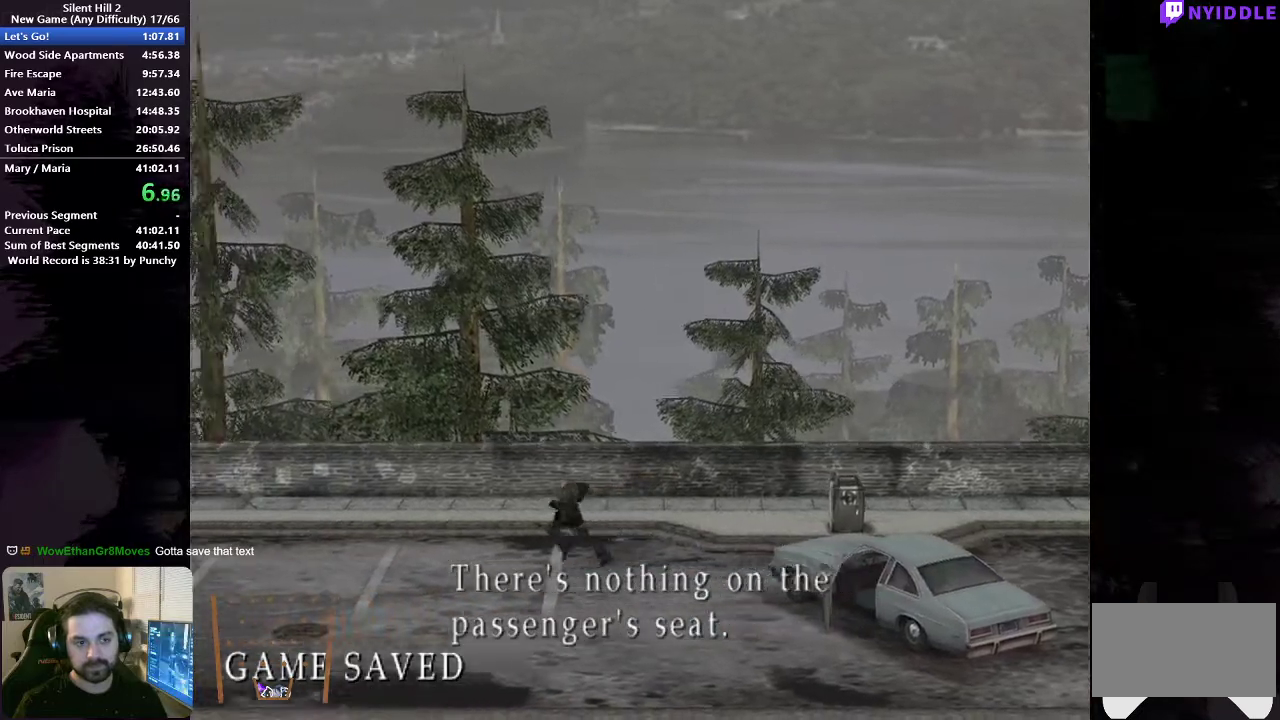
{"buttons": ["X"], "left_stick": "left", "right_stick": "center", "button_events": [[17, "X", "down"], [67, "X", "up"], [150, "X", "down"], [250, "X", "up"], [350, "X", "down"], [417, "X", "up"], [500, "X", "down"]]}
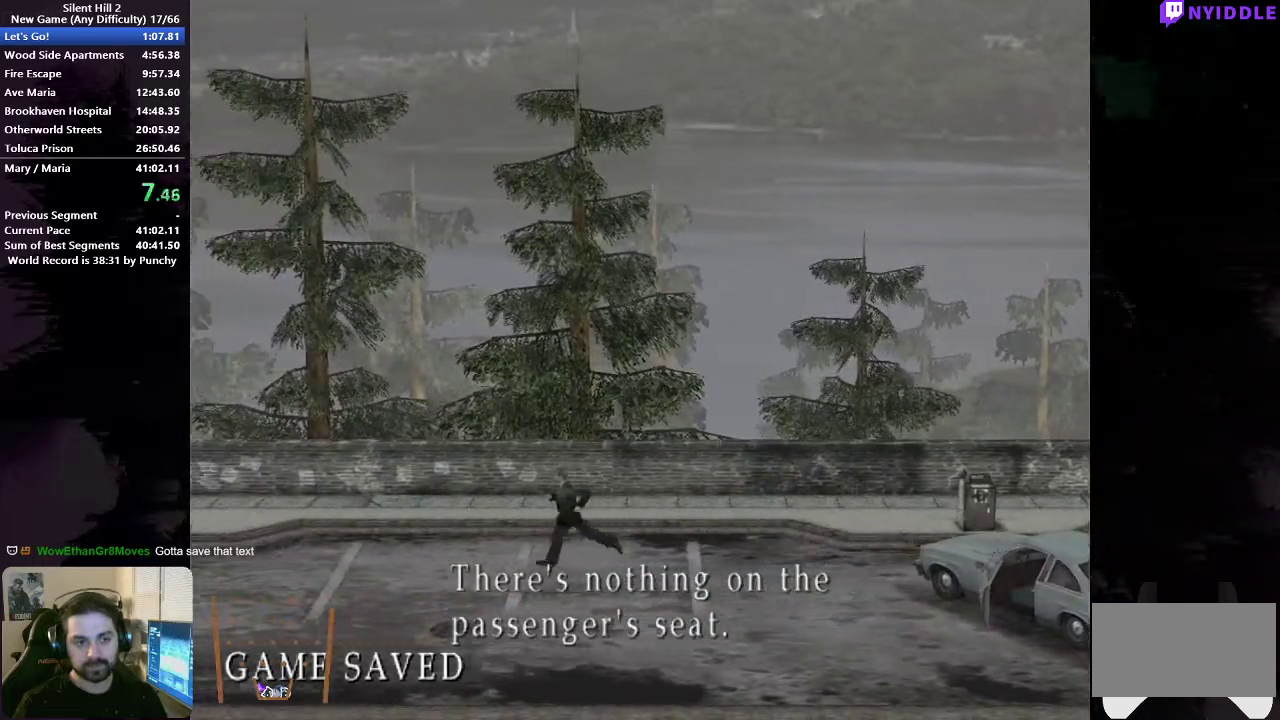
{"buttons": ["X"], "left_stick": "left", "right_stick": "center", "button_events": [[67, "X", "up"], [150, "X", "down"], [233, "X", "up"], [317, "X", "down"], [383, "X", "up"], [467, "X", "down"]]}
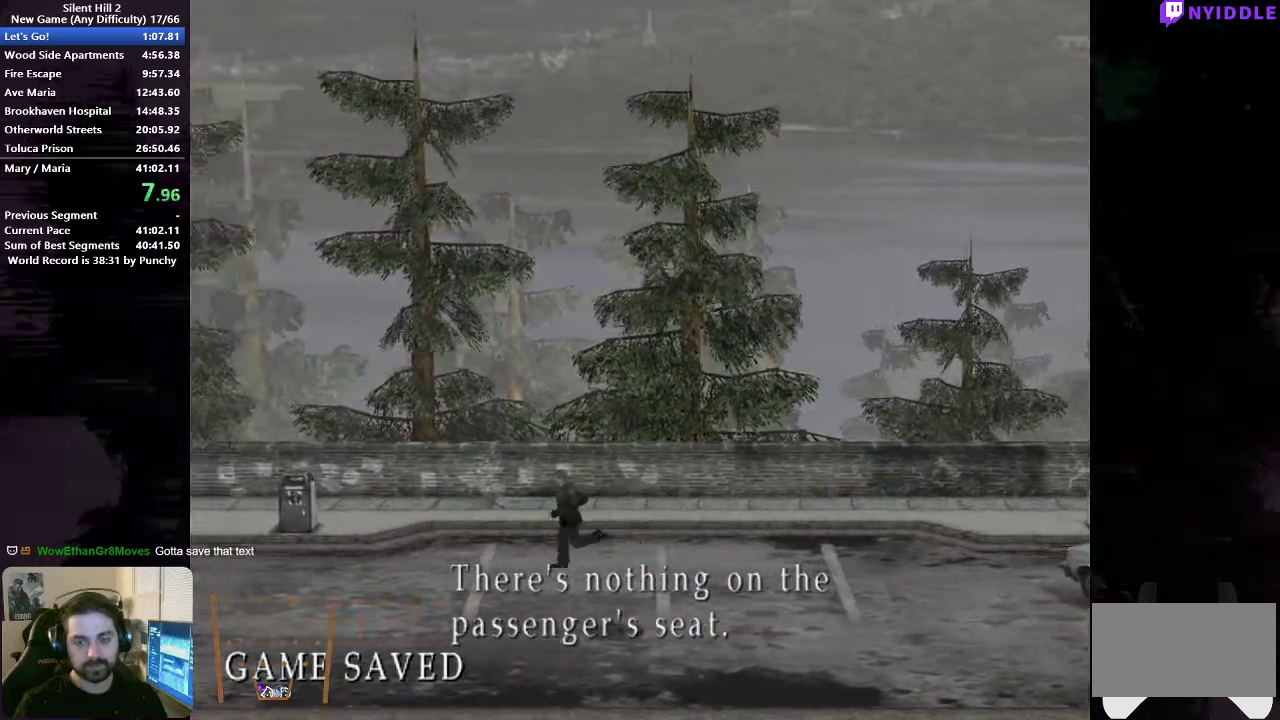
{"buttons": ["X"], "left_stick": "left", "right_stick": "center", "button_events": [[33, "X", "up"], [133, "X", "down"], [200, "X", "up"], [283, "X", "down"], [367, "X", "up"], [467, "X", "down"]]}
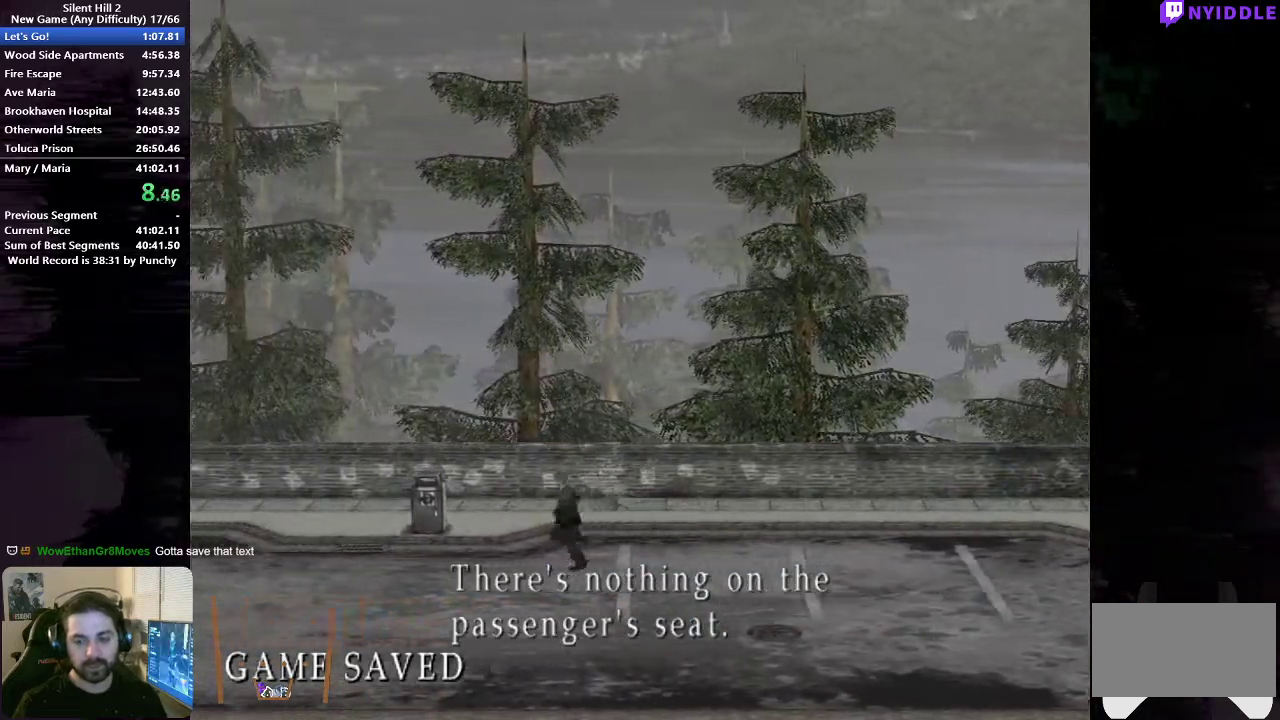
{"buttons": ["X"], "left_stick": "left", "right_stick": "center", "button_events": [[33, "X", "up"], [117, "X", "down"], [200, "X", "up"], [283, "X", "down"], [367, "X", "up"], [433, "X", "down"]]}
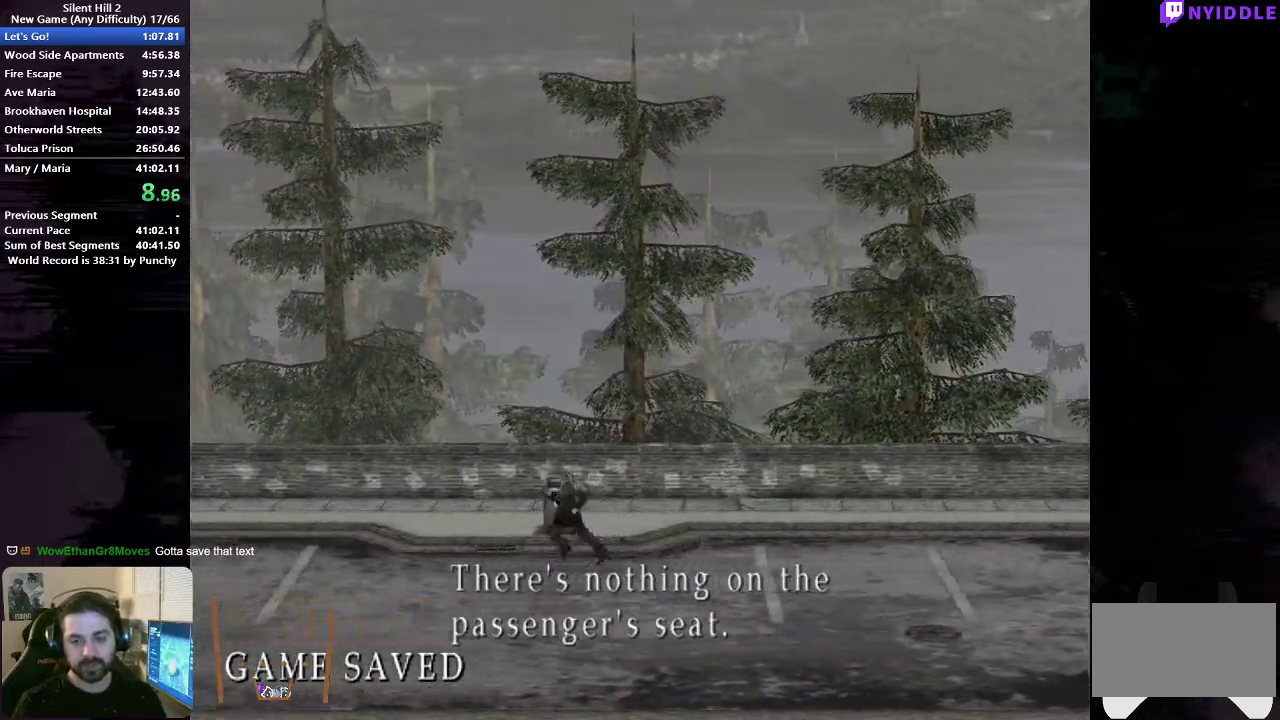
{"buttons": ["X"], "left_stick": "left", "right_stick": "center", "button_events": [[33, "X", "up"], [117, "X", "down"], [183, "X", "up"], [283, "X", "down"], [350, "X", "up"], [433, "X", "down"]]}
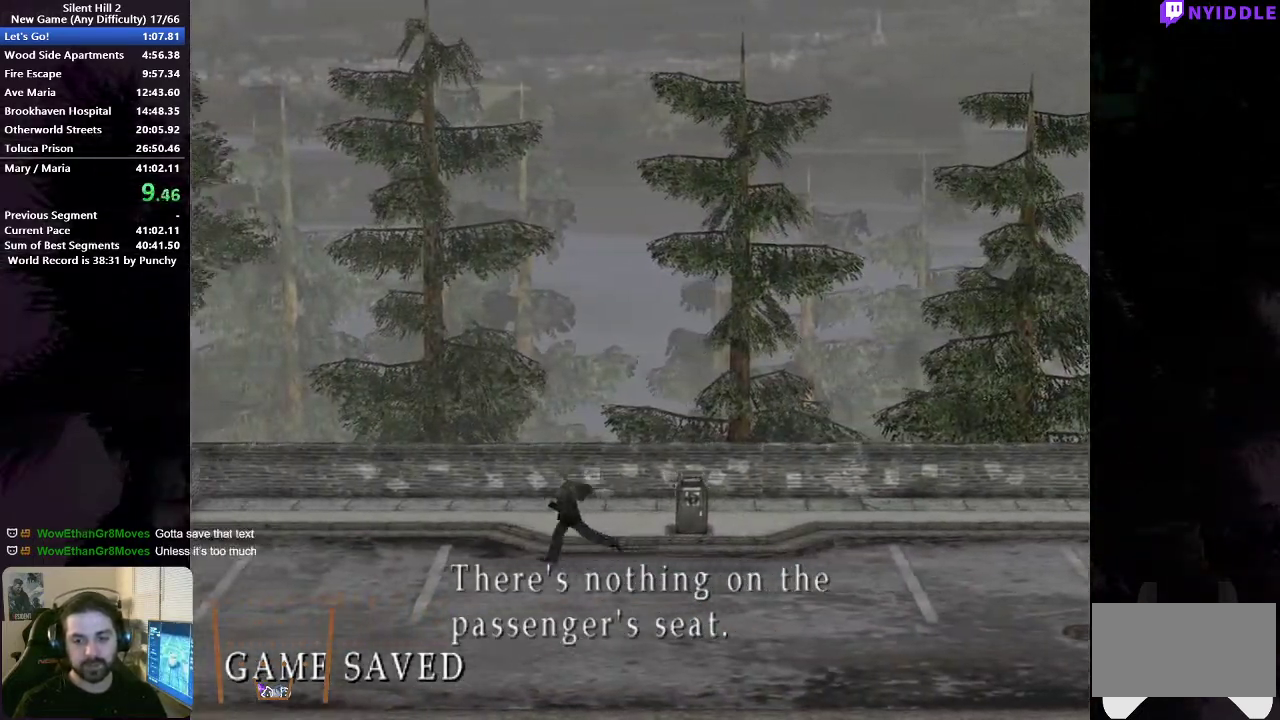
{"buttons": ["X"], "left_stick": "left", "right_stick": "center", "button_events": [[17, "X", "up"], [100, "X", "down"], [183, "X", "up"], [250, "X", "down"], [333, "X", "up"], [417, "X", "down"]]}
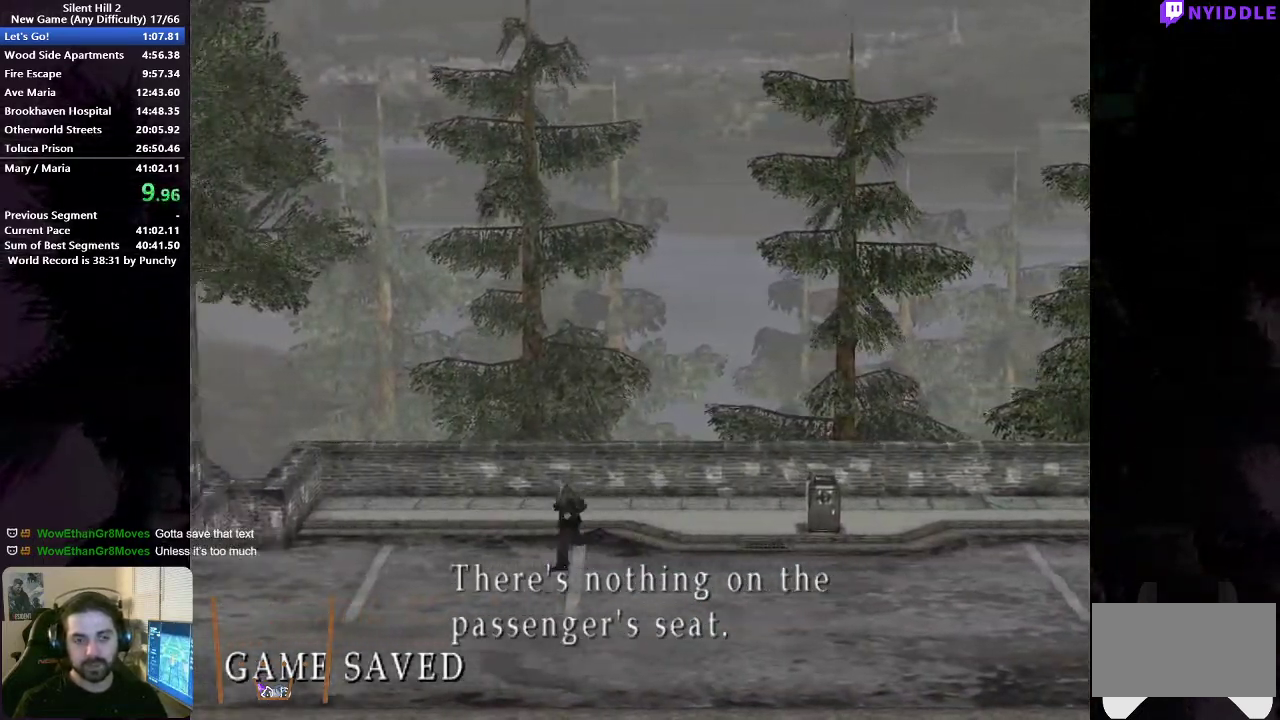
{"buttons": ["X"], "left_stick": "left", "right_stick": "center", "button_events": [[17, "X", "up"], [83, "X", "down"], [183, "X", "up"], [283, "X", "down"], [350, "X", "up"], [450, "X", "down"]]}
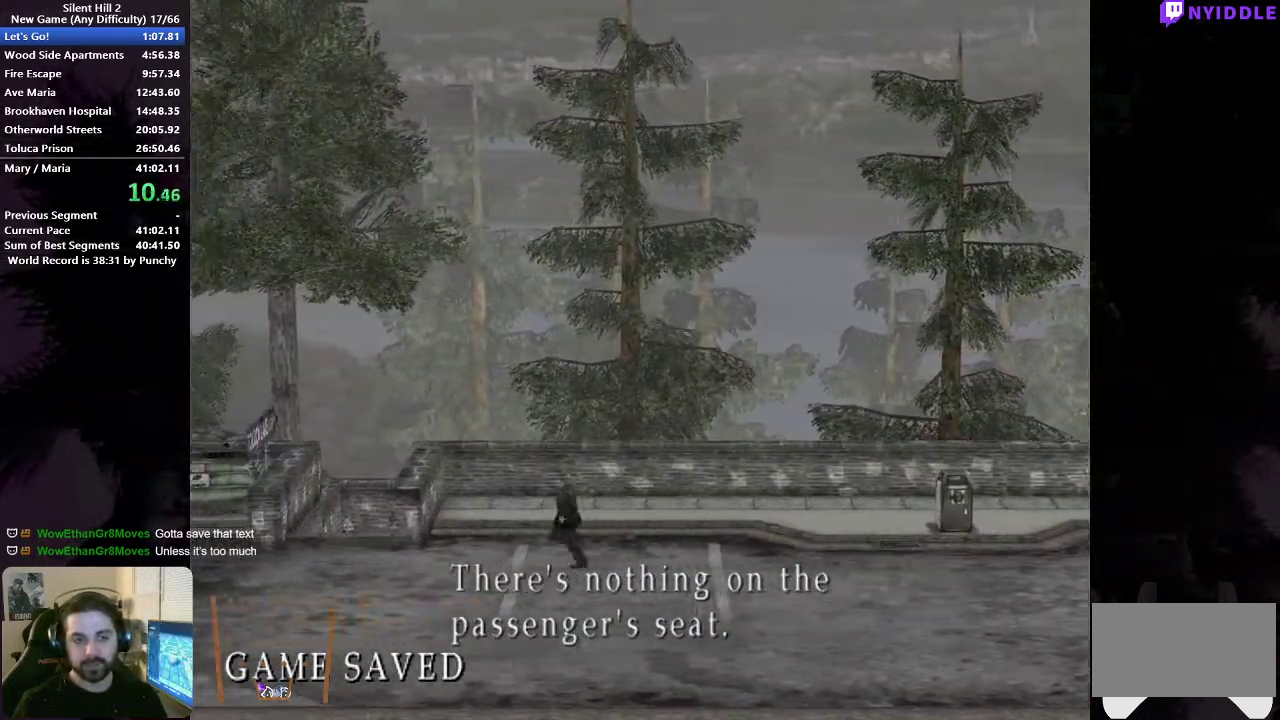
{"buttons": [], "left_stick": "left", "right_stick": "center", "button_events": [[33, "X", "up"], [117, "X", "down"], [217, "X", "up"], [317, "X", "down"], [417, "X", "up"]]}
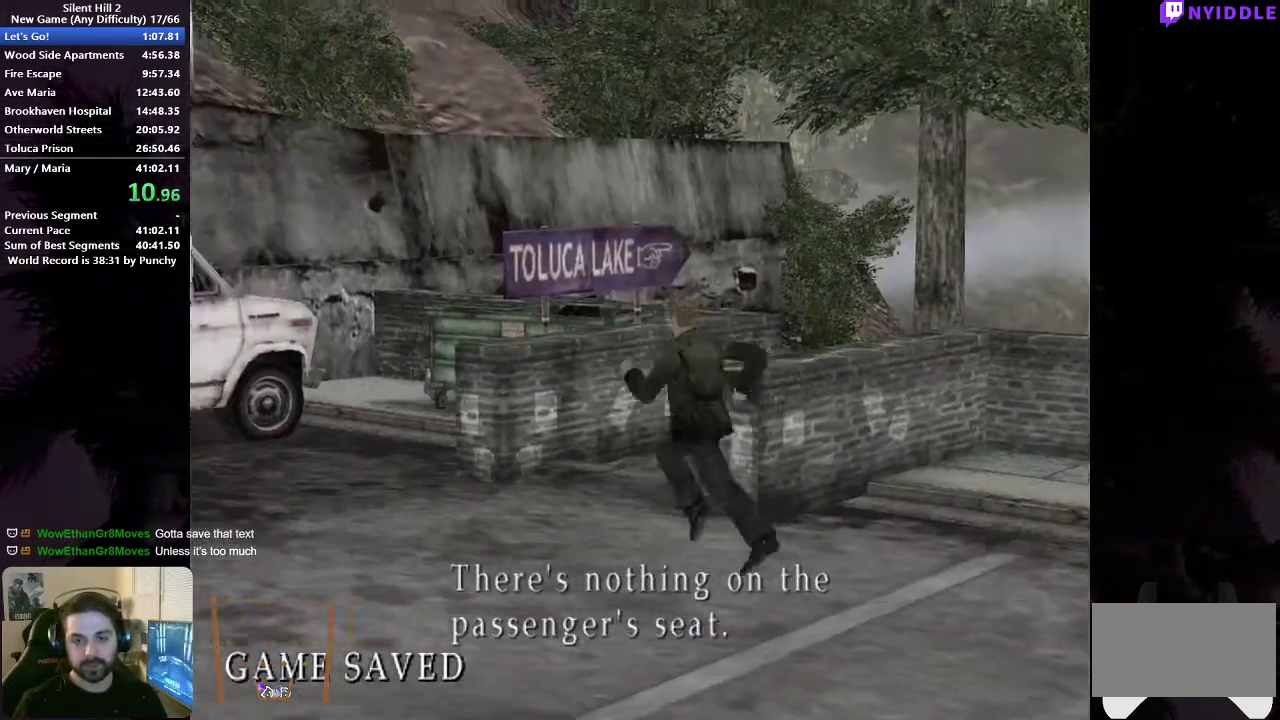
{"buttons": [], "left_stick": "up-right", "right_stick": "center", "button_events": [[17, "X", "down"], [100, "X", "up"], [200, "X", "down"], [283, "X", "up"]]}
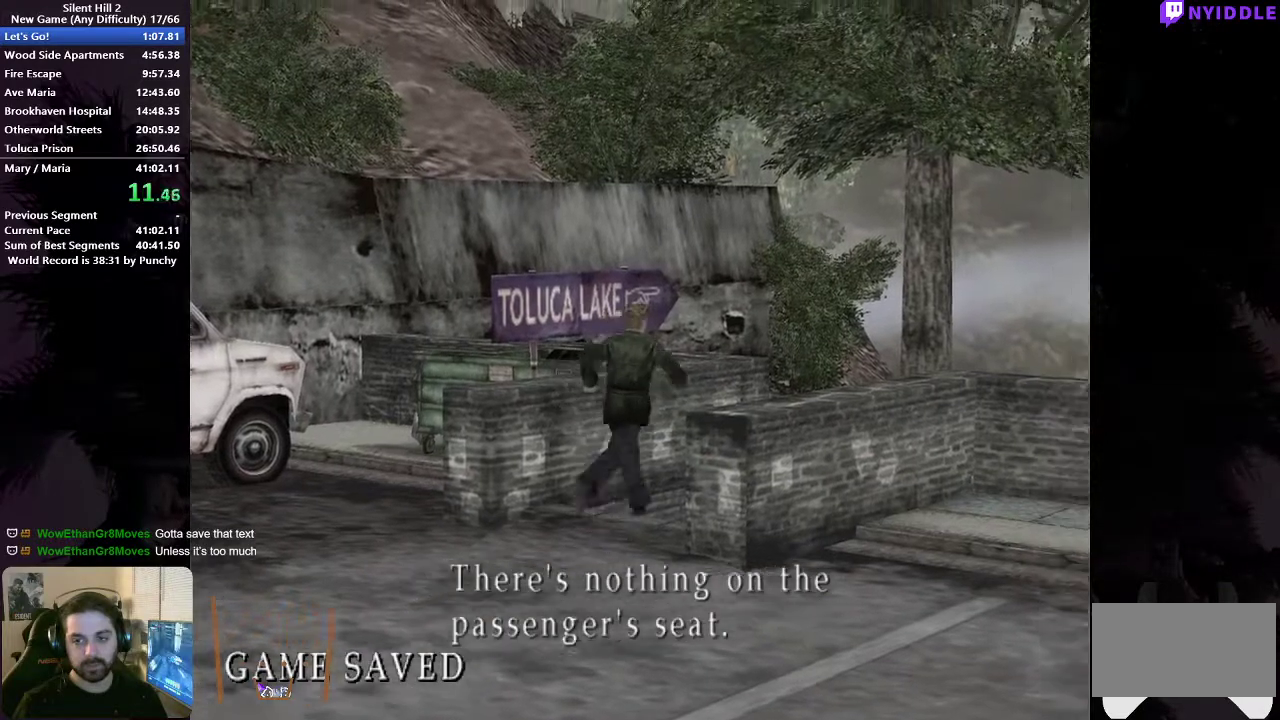
{"buttons": [], "left_stick": "up-right", "right_stick": "center", "button_events": []}
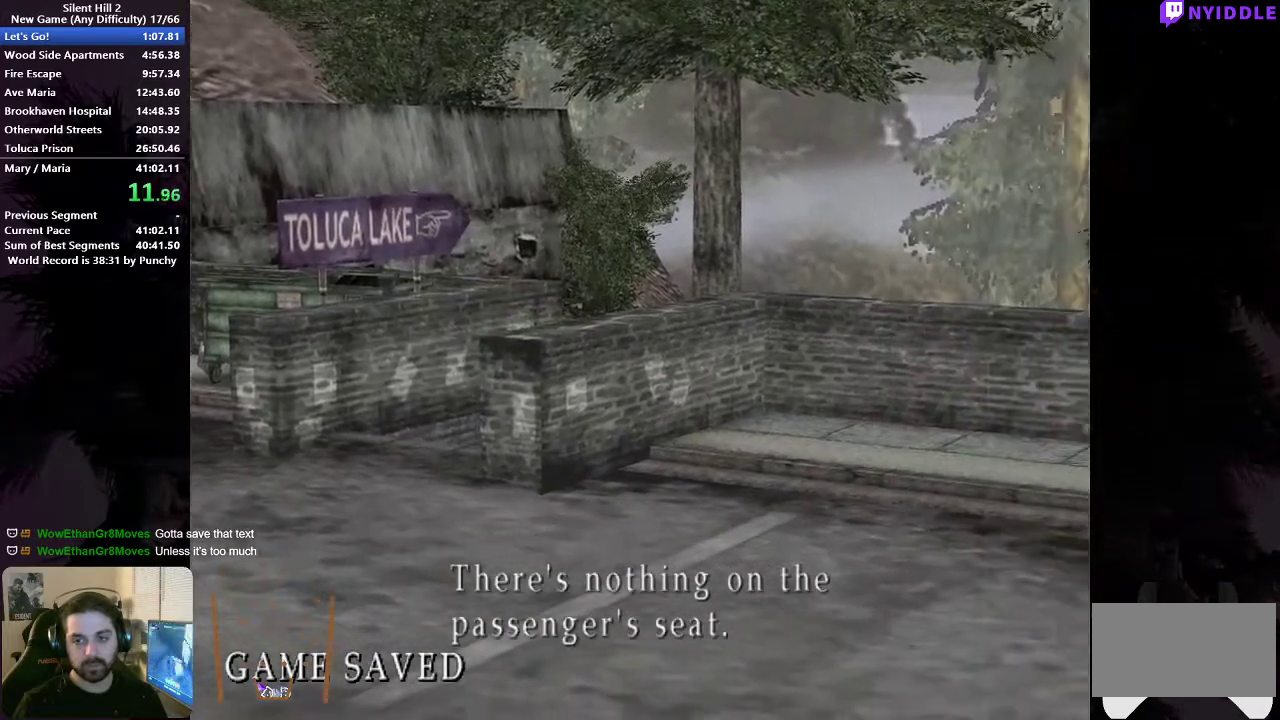
{"buttons": [], "left_stick": "up-right", "right_stick": "center", "button_events": []}
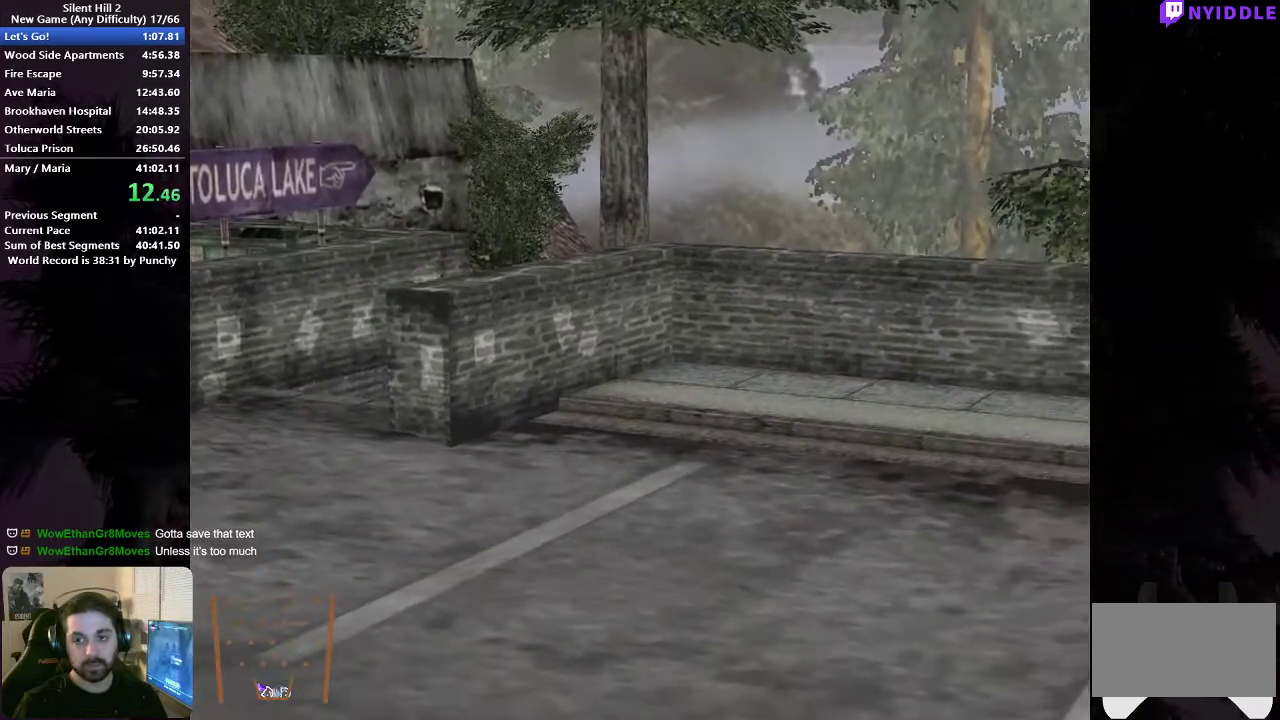
{"buttons": [], "left_stick": "up-left", "right_stick": "center", "button_events": []}
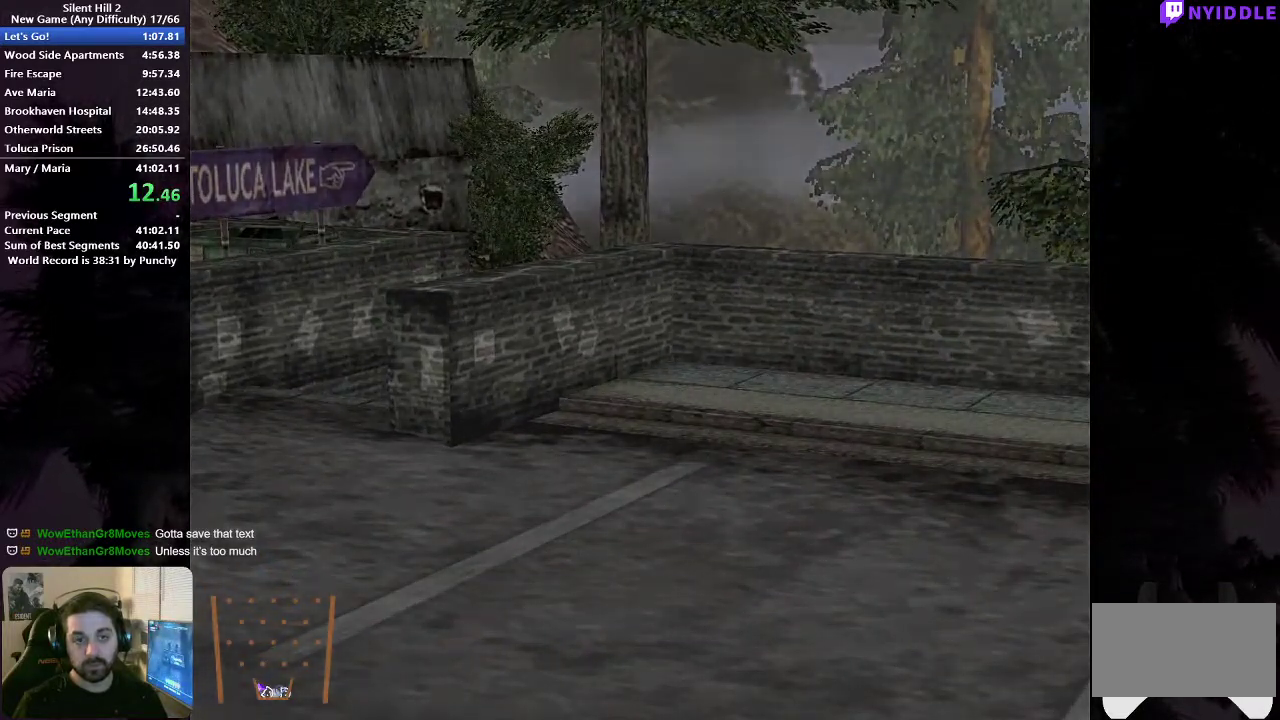
{"buttons": ["X"], "left_stick": "up-left", "right_stick": "center", "button_events": [[467, "X", "down"]]}
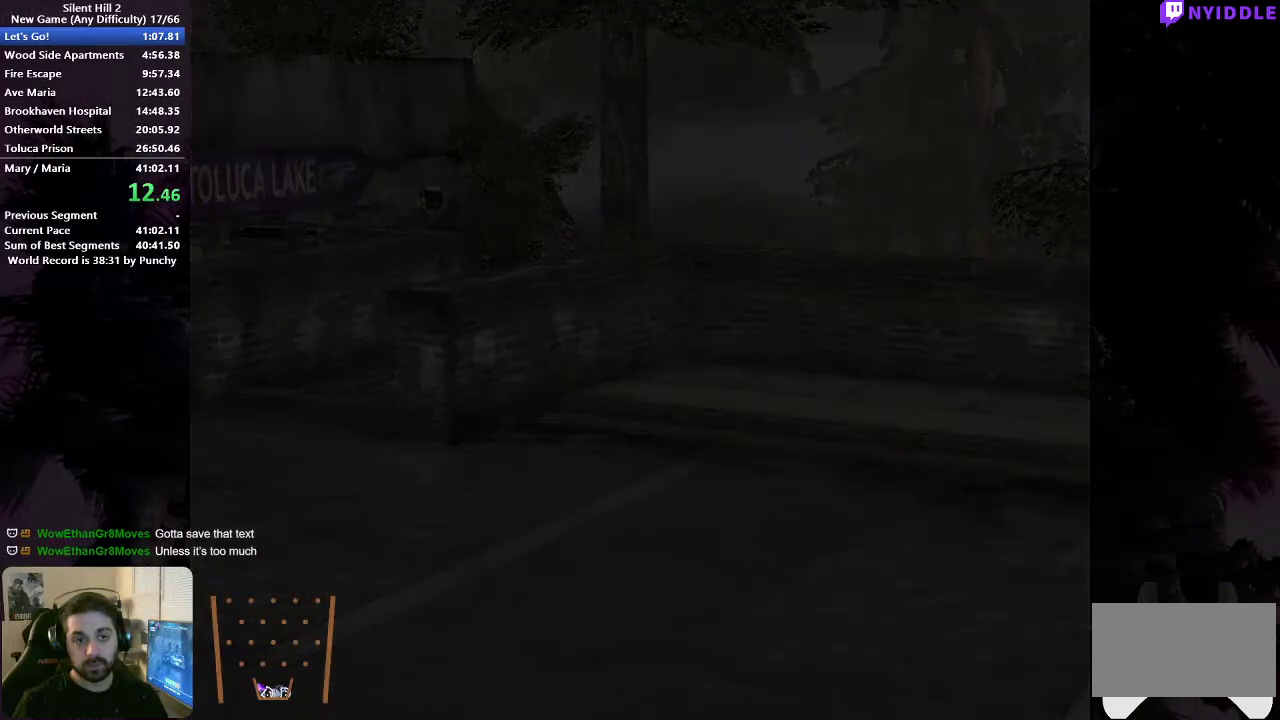
{"buttons": ["X"], "left_stick": "left", "right_stick": "center", "button_events": [[167, "X", "up"], [300, "X", "down"], [350, "X", "up"], [467, "X", "down"]]}
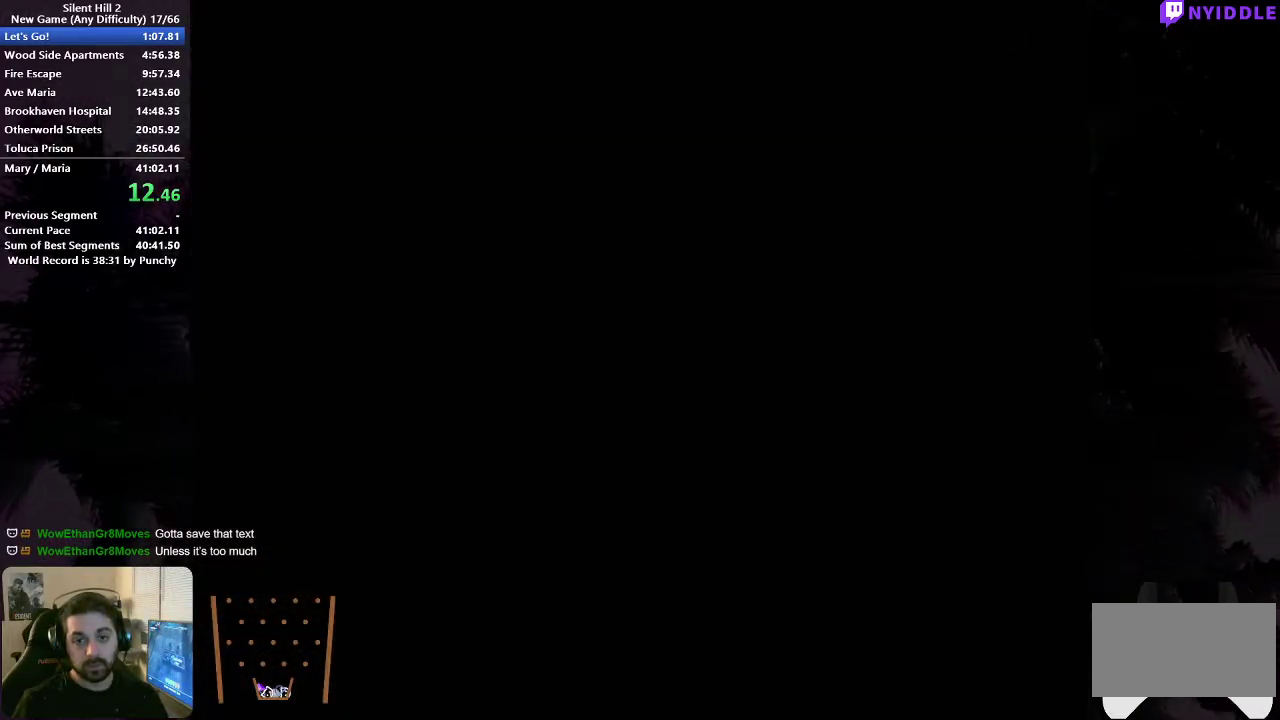
{"buttons": ["X"], "left_stick": "down-left", "right_stick": "center", "button_events": [[50, "X", "up"], [167, "X", "down"], [250, "X", "up"], [333, "X", "down"], [417, "X", "up"], [500, "X", "down"]]}
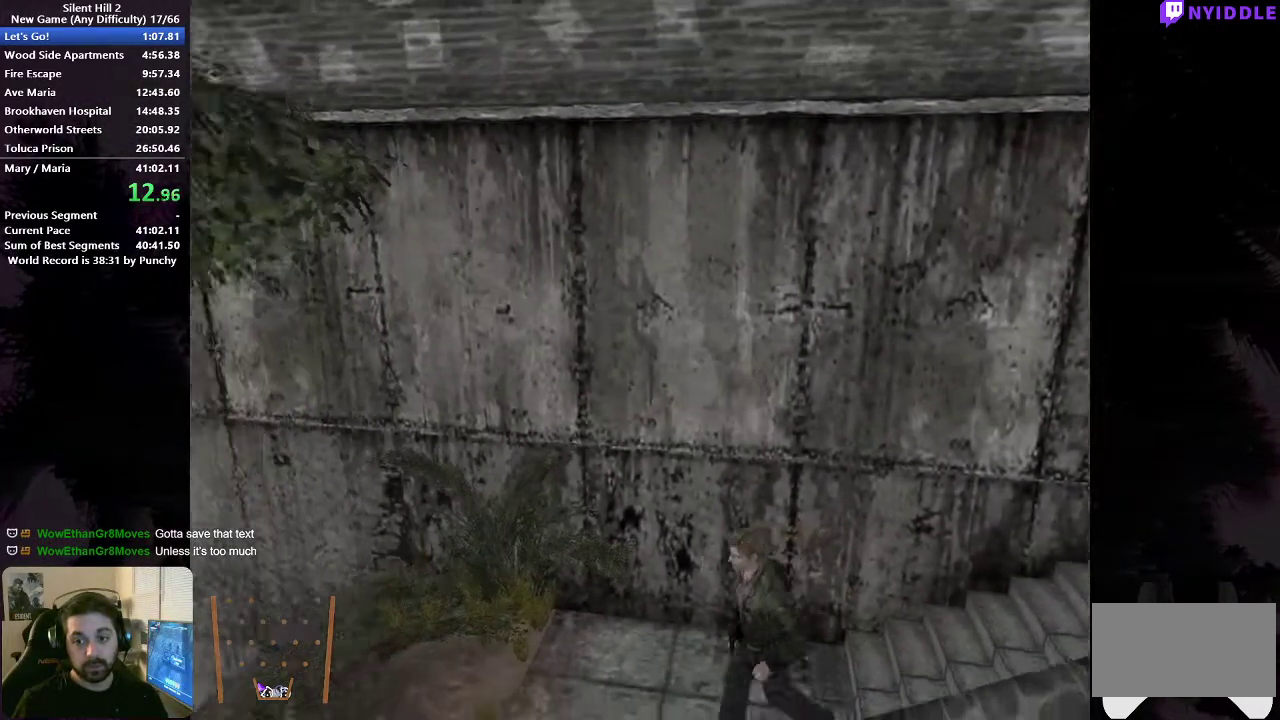
{"buttons": [], "left_stick": "down-left", "right_stick": "center", "button_events": [[100, "X", "up"], [167, "X", "down"], [267, "X", "up"], [350, "X", "down"], [417, "X", "up"]]}
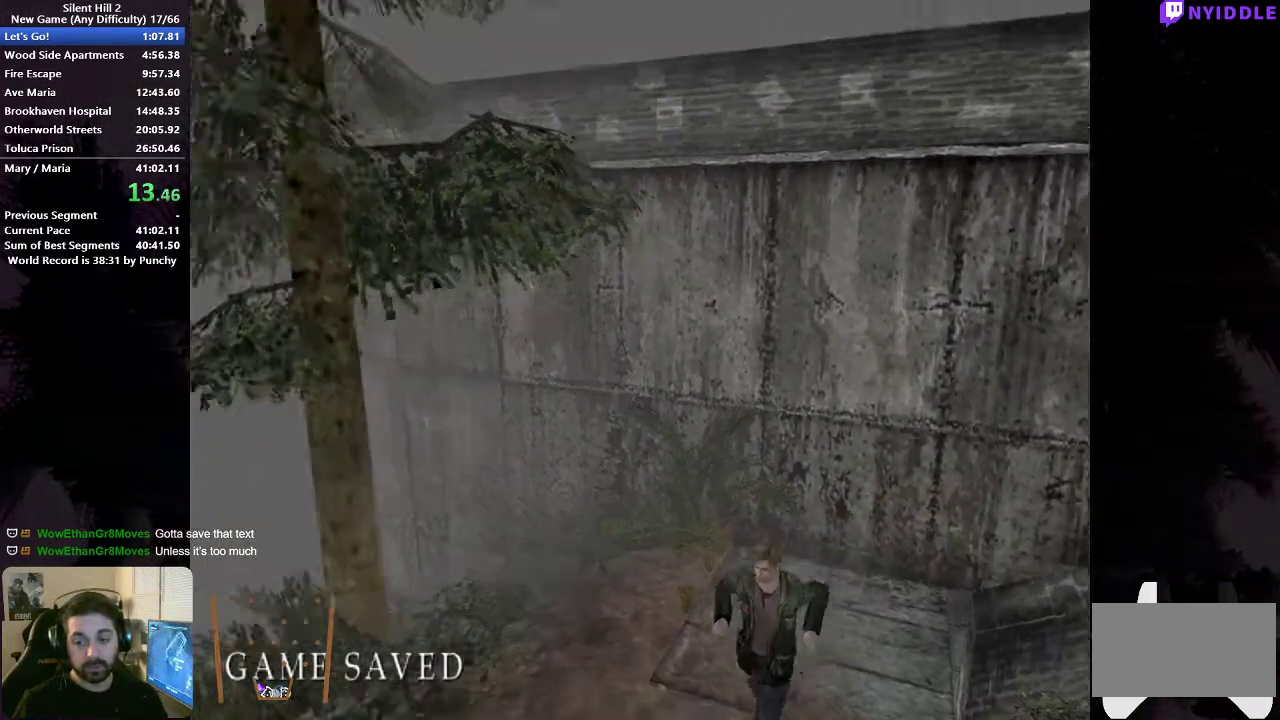
{"buttons": [], "left_stick": "down-left", "right_stick": "center", "button_events": [[17, "X", "down"], [100, "X", "up"], [200, "X", "down"], [283, "X", "up"], [367, "X", "down"], [467, "X", "up"]]}
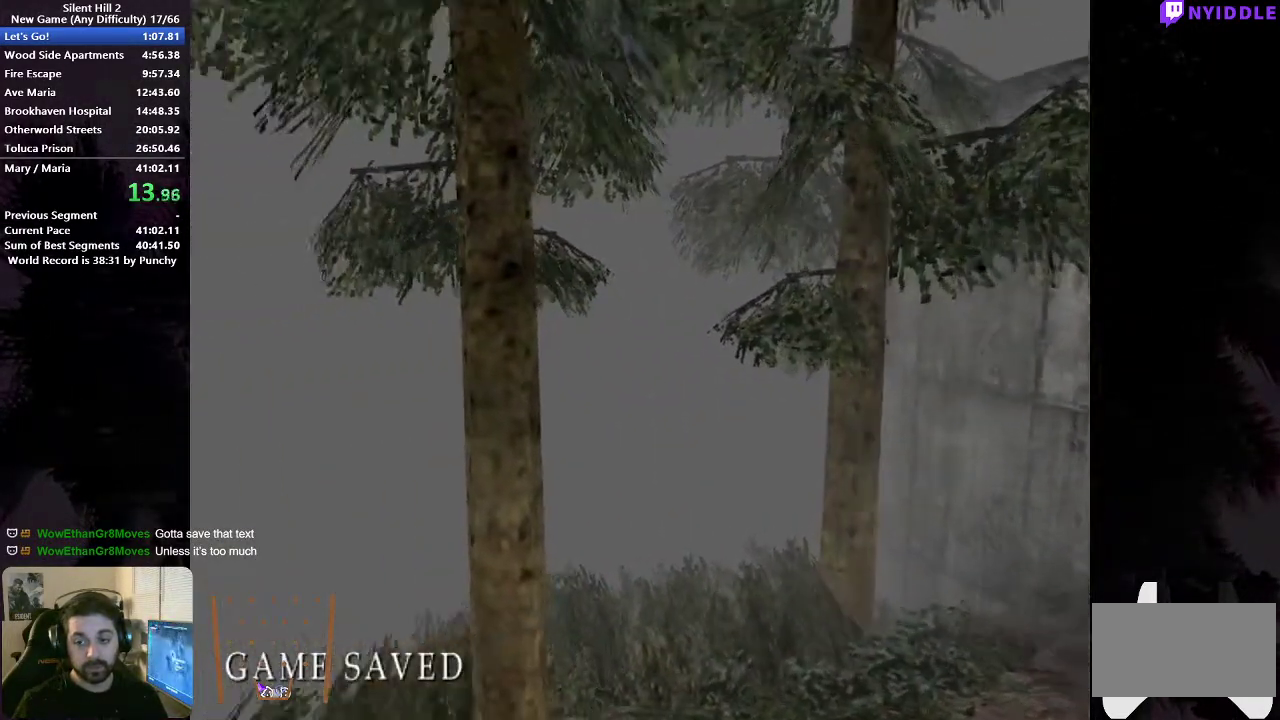
{"buttons": ["X"], "left_stick": "down-left", "right_stick": "center", "button_events": [[67, "X", "down"], [167, "X", "up"], [233, "X", "down"], [333, "X", "up"], [417, "X", "down"]]}
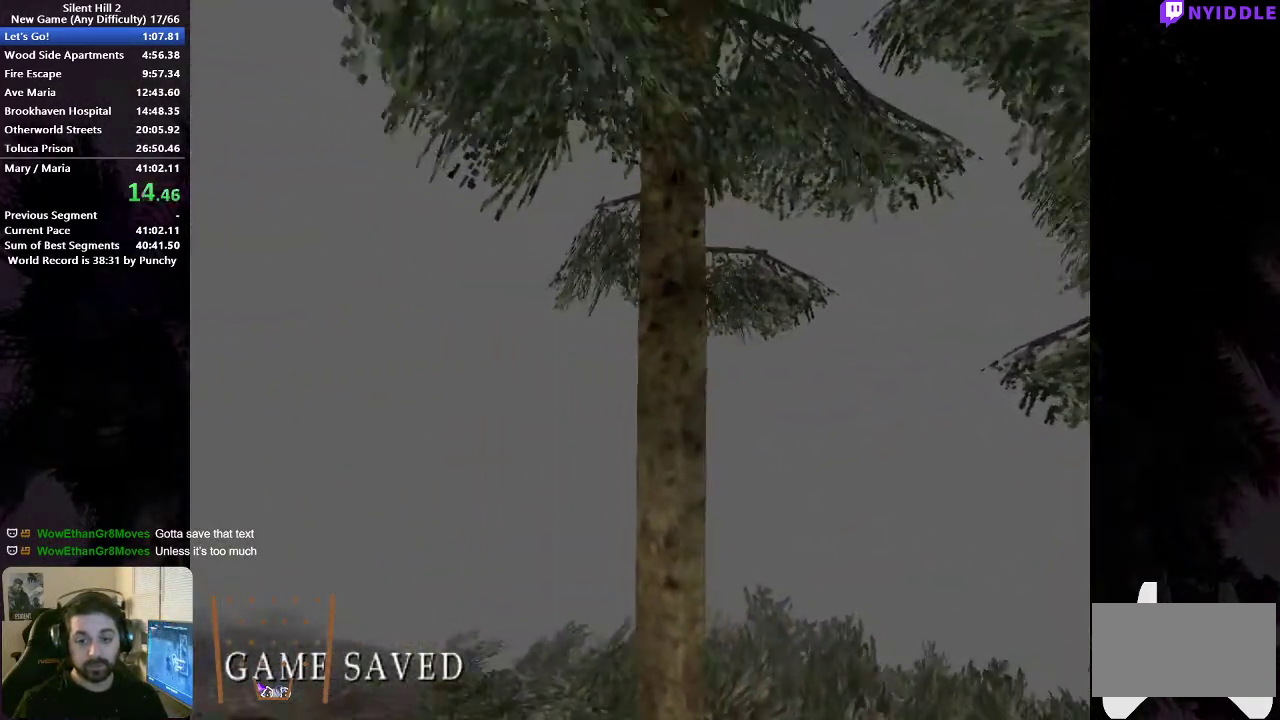
{"buttons": ["X"], "left_stick": "up-left", "right_stick": "center", "button_events": [[17, "X", "up"], [117, "X", "down"], [200, "X", "up"], [300, "X", "down"], [383, "X", "up"], [467, "X", "down"]]}
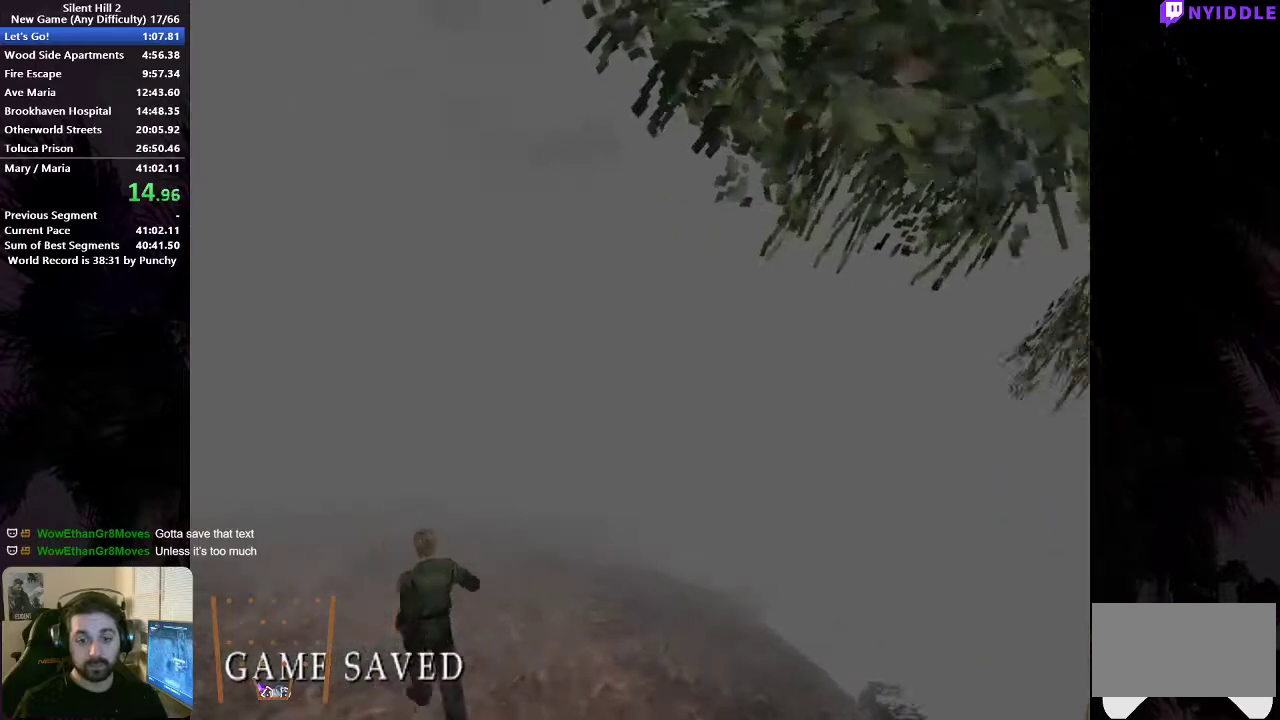
{"buttons": ["X"], "left_stick": "up-left", "right_stick": "center", "button_events": [[50, "X", "up"], [133, "X", "down"], [217, "X", "up"], [317, "X", "down"], [383, "X", "up"], [500, "X", "down"]]}